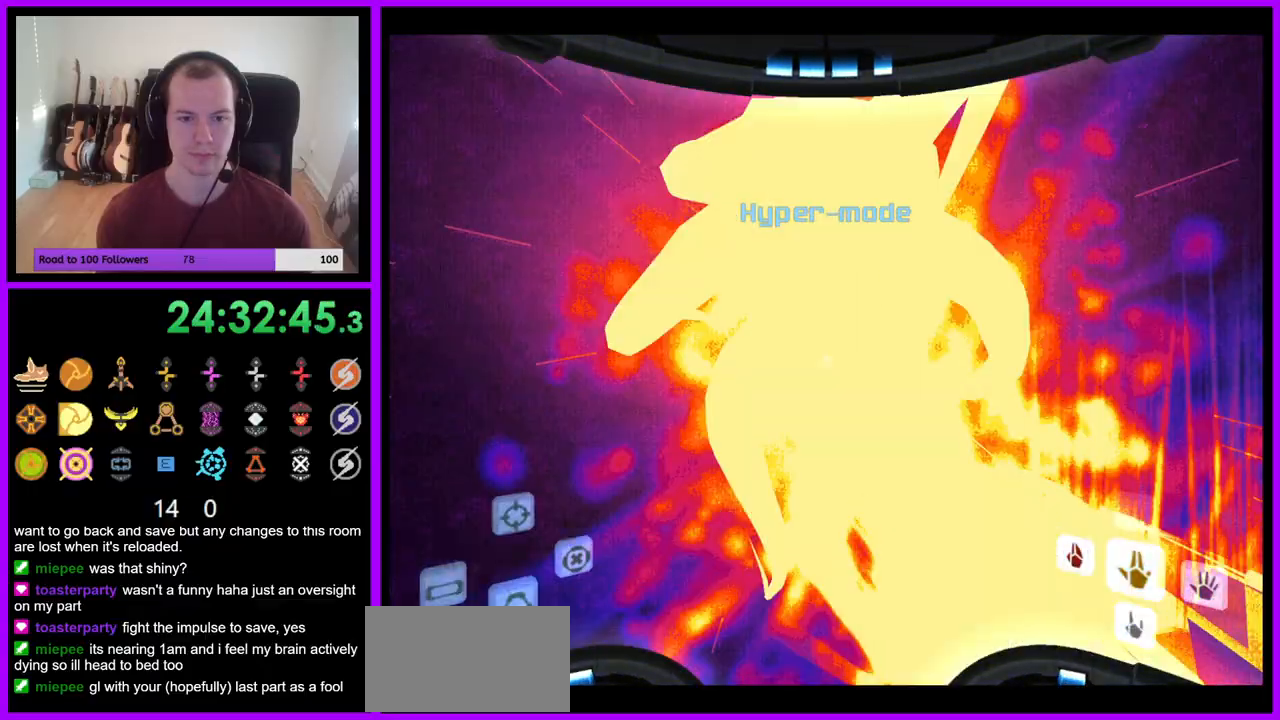
Gameplay with a controller (Nintendo layout); each line is a JSON object with the inputs held at the frame after it. "events" lists button and stick changes between this image and that frame as [ms after this image, input, new state], when the widget could be followed in between. Not read: L3 R1 R3 START.
{"buttons": ["A", "L1"], "left_stick": "down", "right_stick": "center", "events": [[317, "left_stick", "center"], [417, "left_stick", "down"]]}
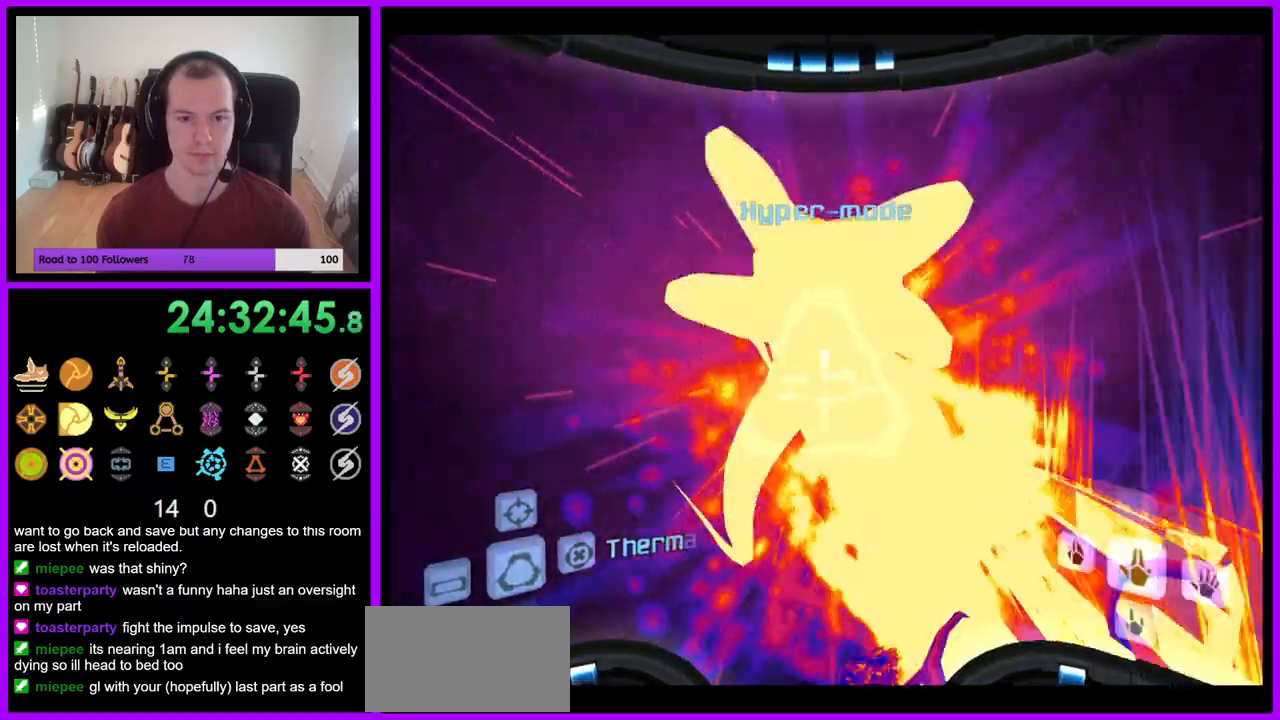
{"buttons": ["A", "L1"], "left_stick": "down", "right_stick": "center", "events": [[150, "left_stick", "center"], [467, "left_stick", "down"]]}
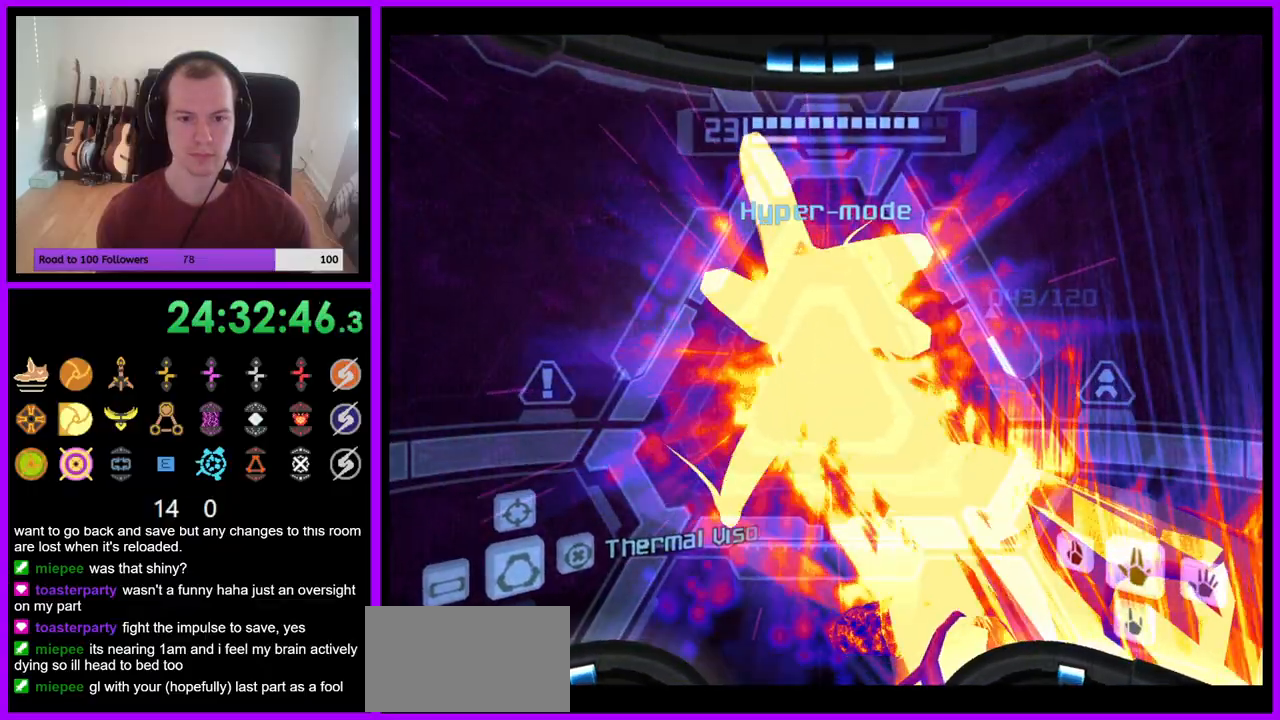
{"buttons": ["A", "L1"], "left_stick": "center", "right_stick": "center", "events": [[367, "left_stick", "center"]]}
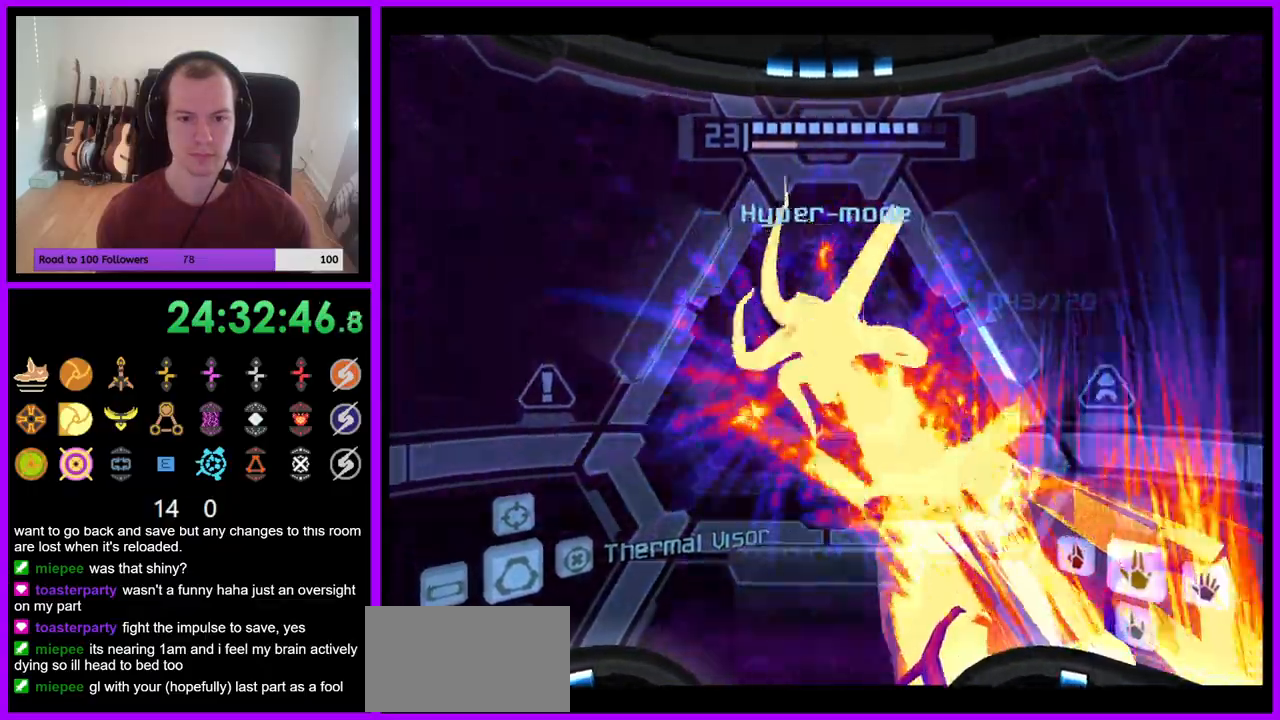
{"buttons": ["A", "L1"], "left_stick": "center", "right_stick": "center", "events": [[200, "left_stick", "left"], [383, "left_stick", "center"]]}
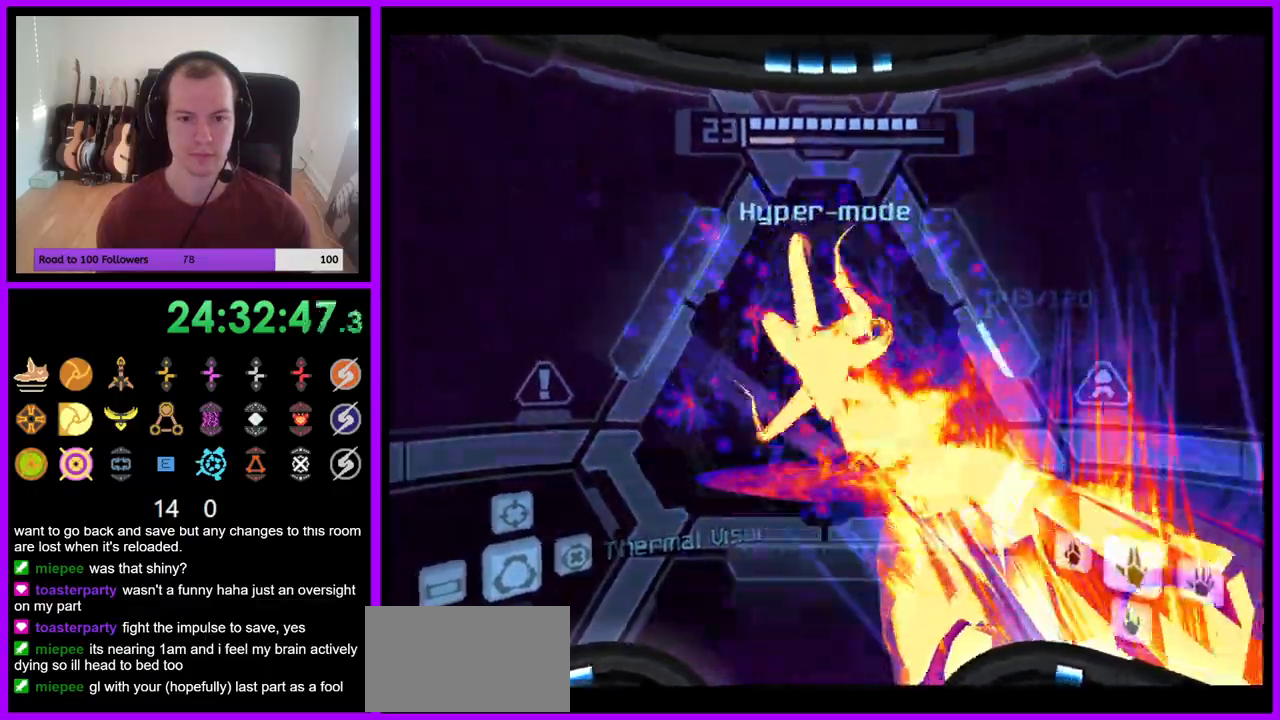
{"buttons": ["A", "L1"], "left_stick": "right", "right_stick": "center", "events": [[33, "left_stick", "right"]]}
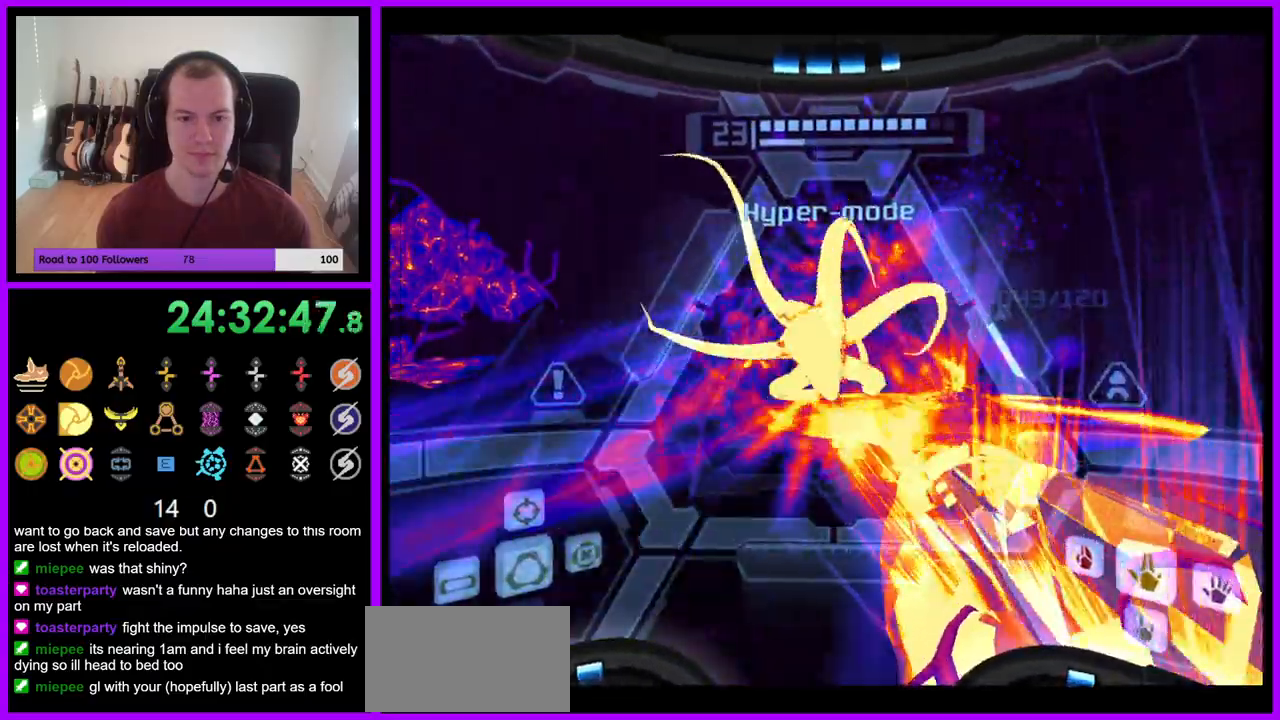
{"buttons": ["A", "L1"], "left_stick": "up-left", "right_stick": "center", "events": [[100, "left_stick", "down"], [350, "left_stick", "up-left"]]}
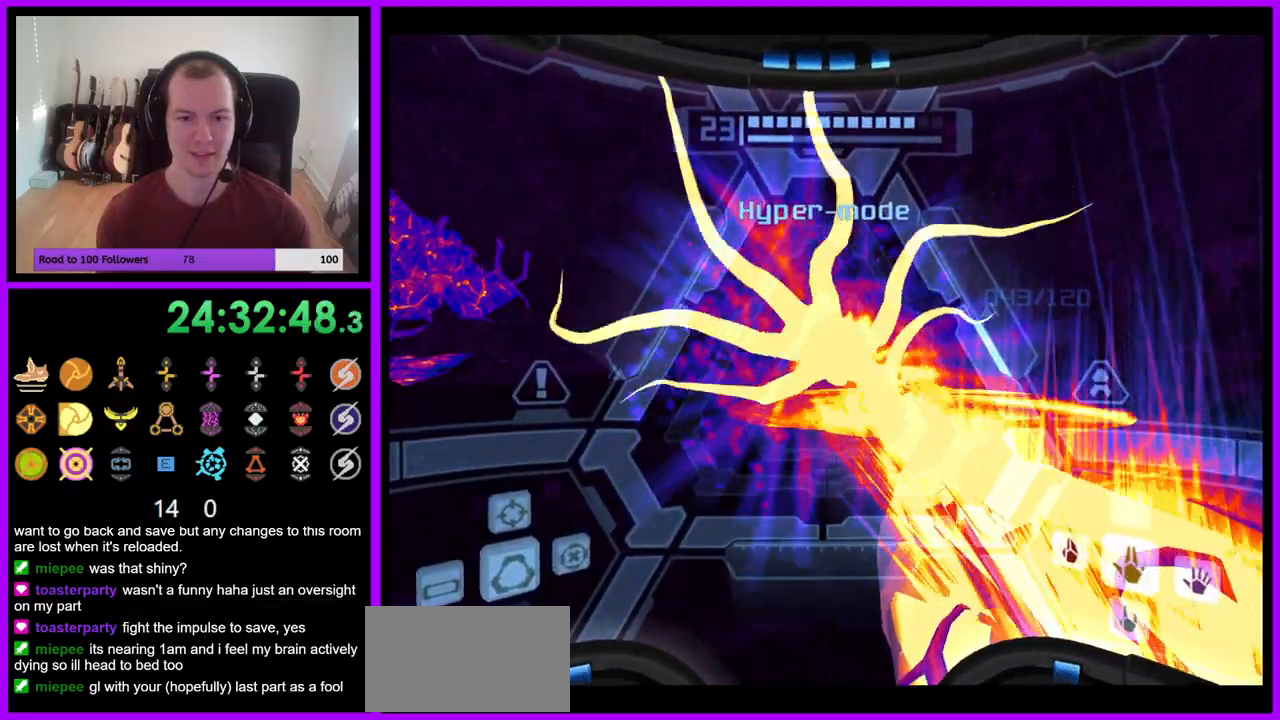
{"buttons": ["A", "L1"], "left_stick": "down", "right_stick": "center", "events": [[300, "left_stick", "center"], [450, "left_stick", "down"]]}
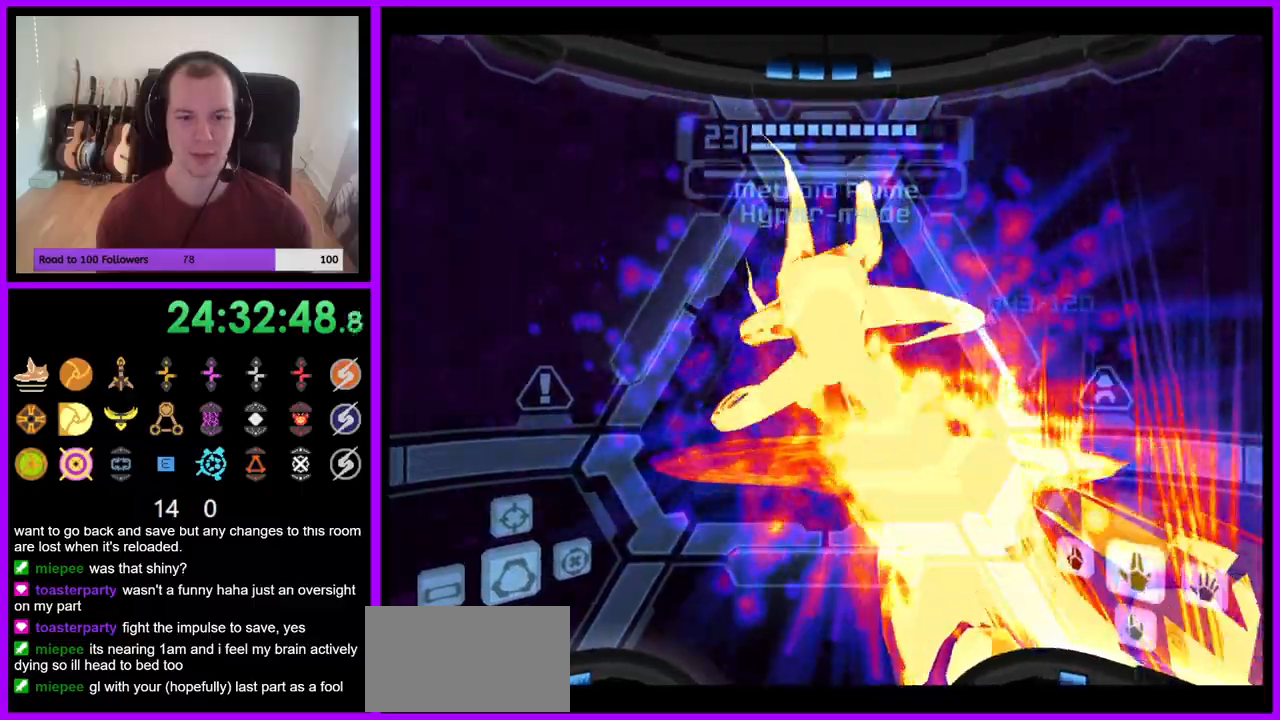
{"buttons": ["A", "L1"], "left_stick": "up", "right_stick": "center", "events": [[150, "left_stick", "down-right"], [500, "left_stick", "up"]]}
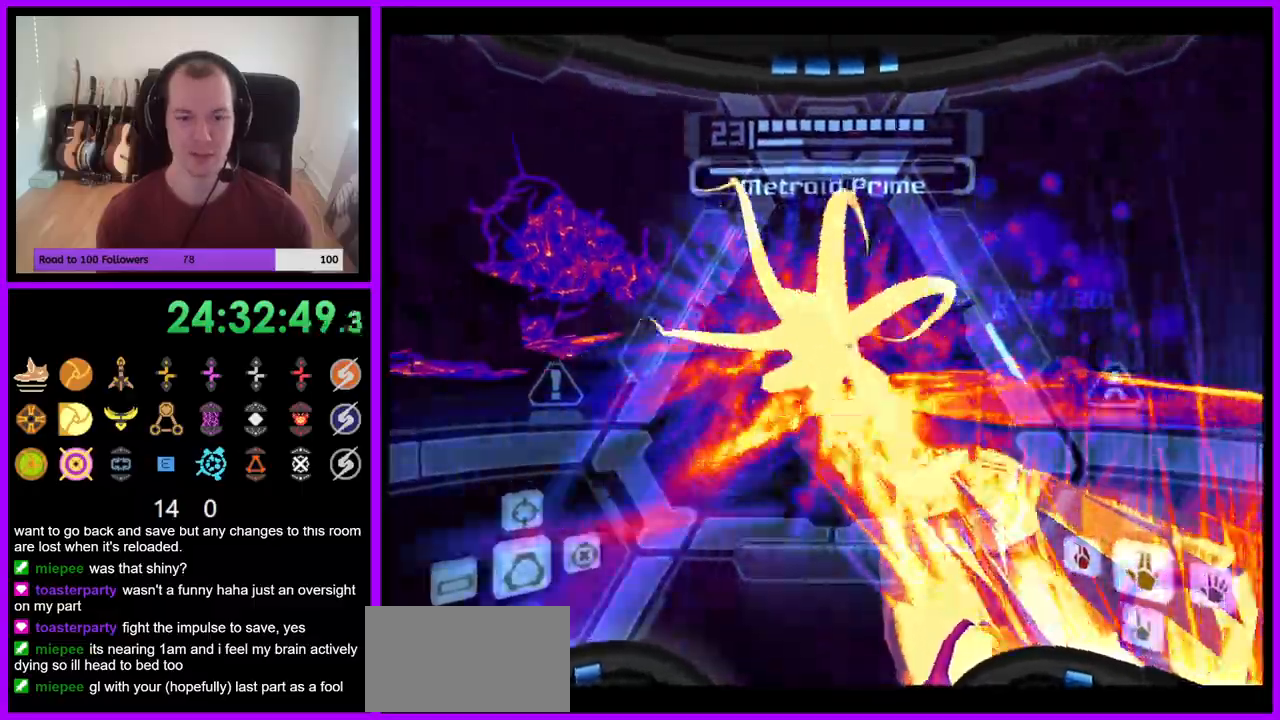
{"buttons": ["A", "L1"], "left_stick": "down", "right_stick": "center", "events": [[267, "left_stick", "center"], [483, "left_stick", "down"]]}
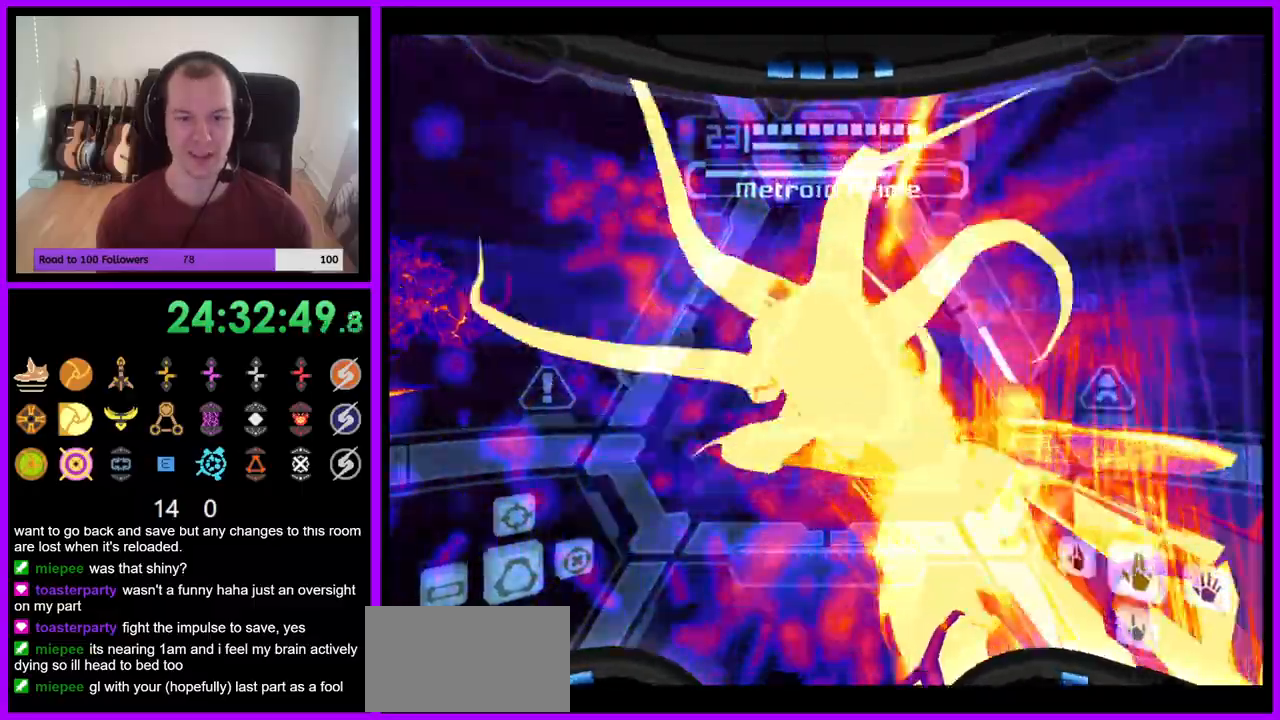
{"buttons": ["A", "L1"], "left_stick": "center", "right_stick": "center", "events": [[250, "left_stick", "down-right"], [400, "left_stick", "right"], [500, "left_stick", "center"]]}
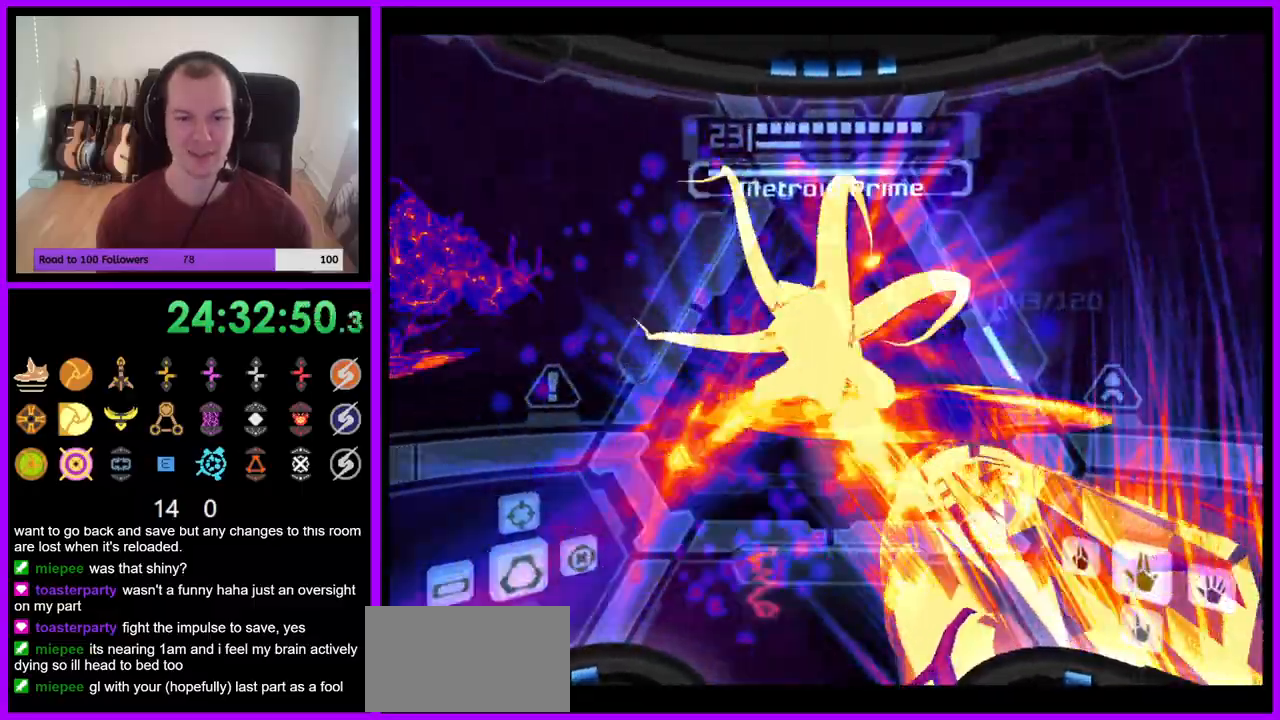
{"buttons": ["A", "L1"], "left_stick": "up", "right_stick": "center", "events": [[233, "left_stick", "down"], [383, "left_stick", "center"], [433, "left_stick", "up"]]}
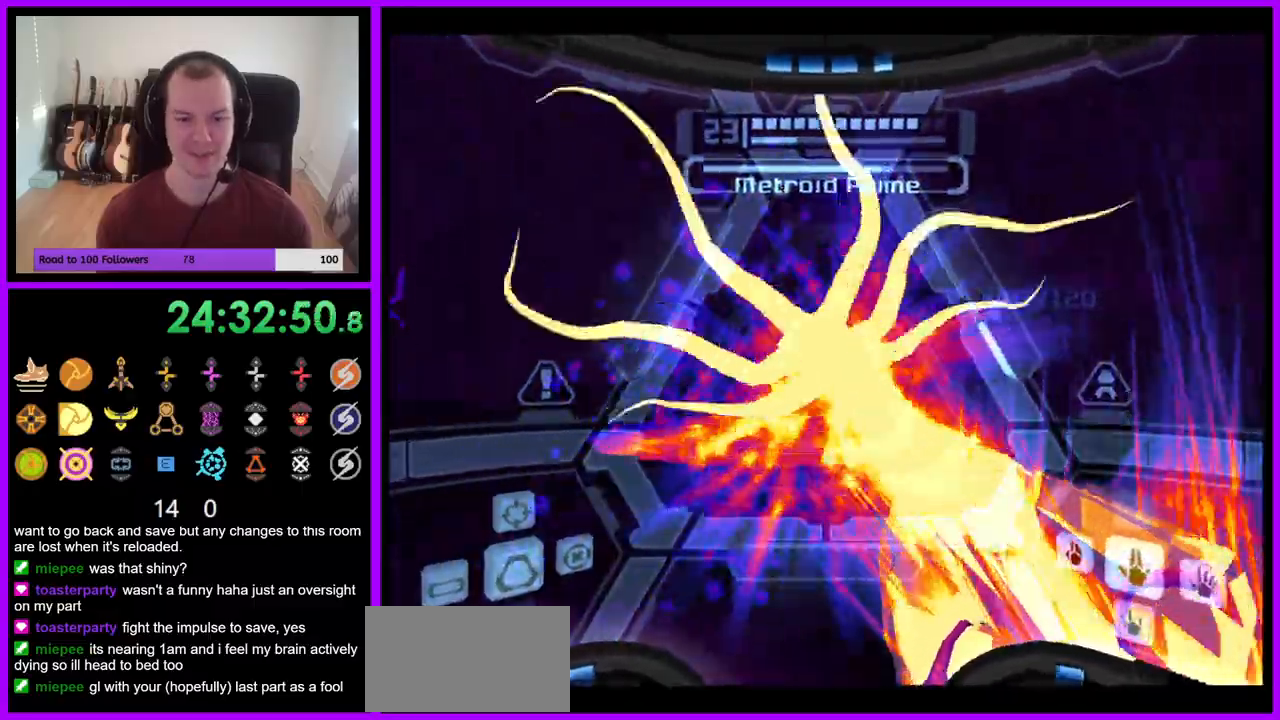
{"buttons": ["A", "L1"], "left_stick": "center", "right_stick": "center", "events": [[67, "left_stick", "center"], [200, "left_stick", "up"], [400, "left_stick", "center"]]}
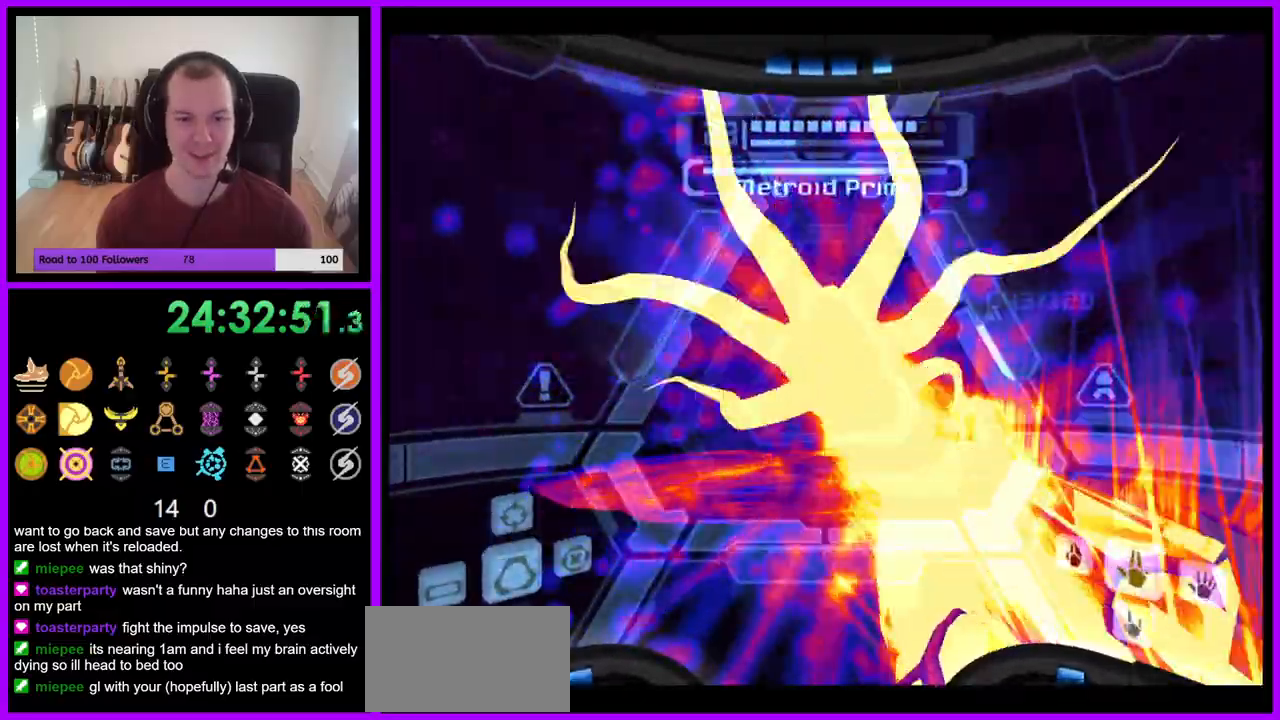
{"buttons": ["A", "L1"], "left_stick": "right", "right_stick": "center", "events": [[200, "left_stick", "right"]]}
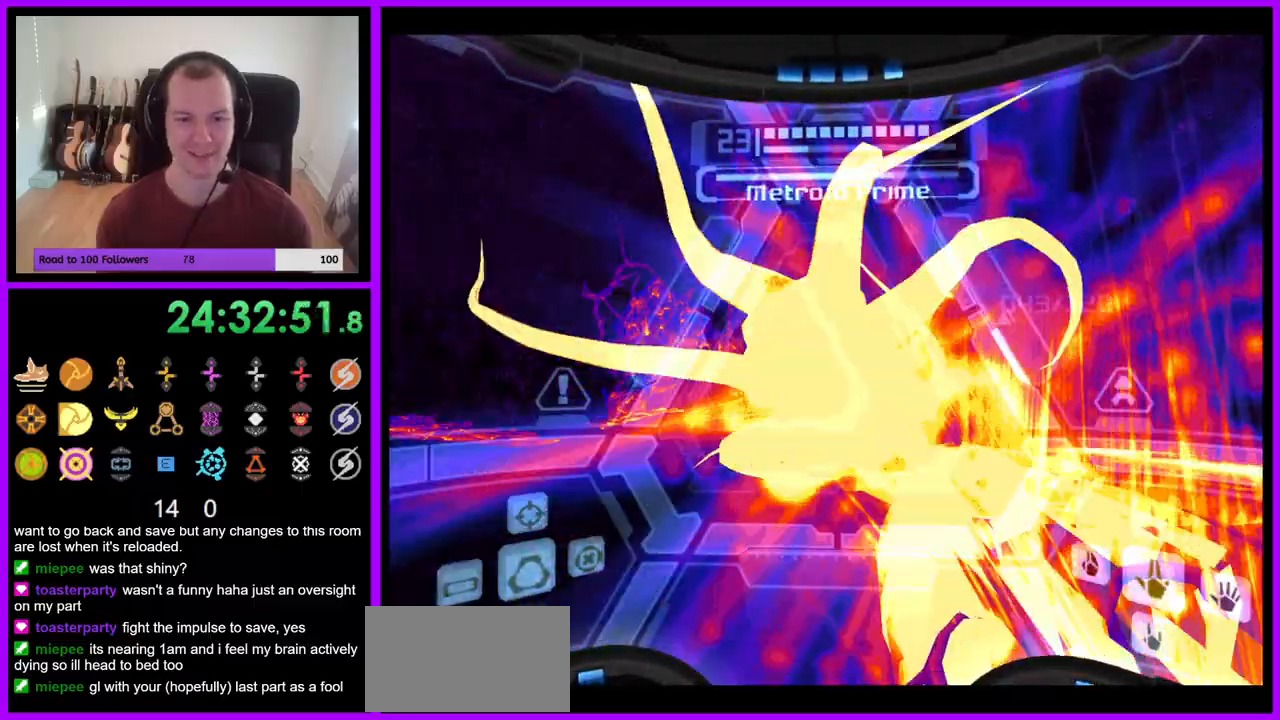
{"buttons": ["A", "L1"], "left_stick": "down-left", "right_stick": "center", "events": [[17, "left_stick", "down"], [133, "left_stick", "up"], [283, "left_stick", "center"], [367, "left_stick", "down-left"]]}
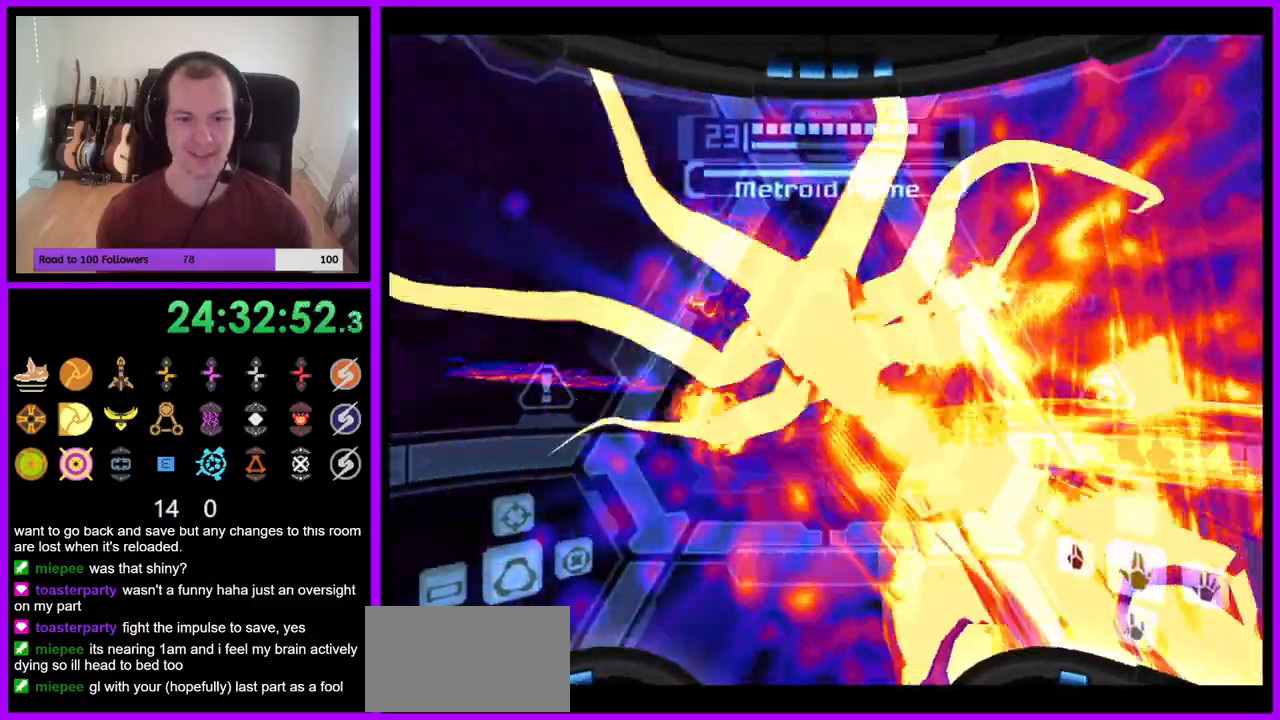
{"buttons": ["A", "L1"], "left_stick": "center", "right_stick": "center", "events": [[67, "left_stick", "center"]]}
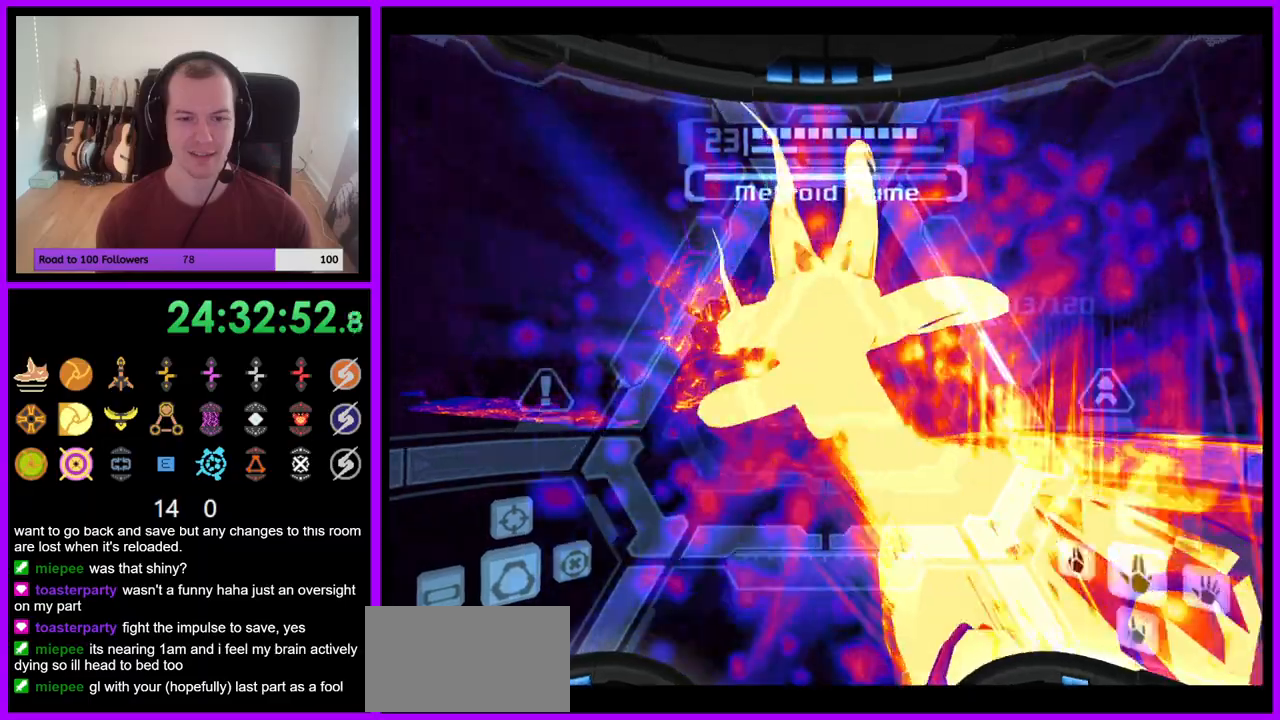
{"buttons": ["A", "L1"], "left_stick": "center", "right_stick": "center", "events": []}
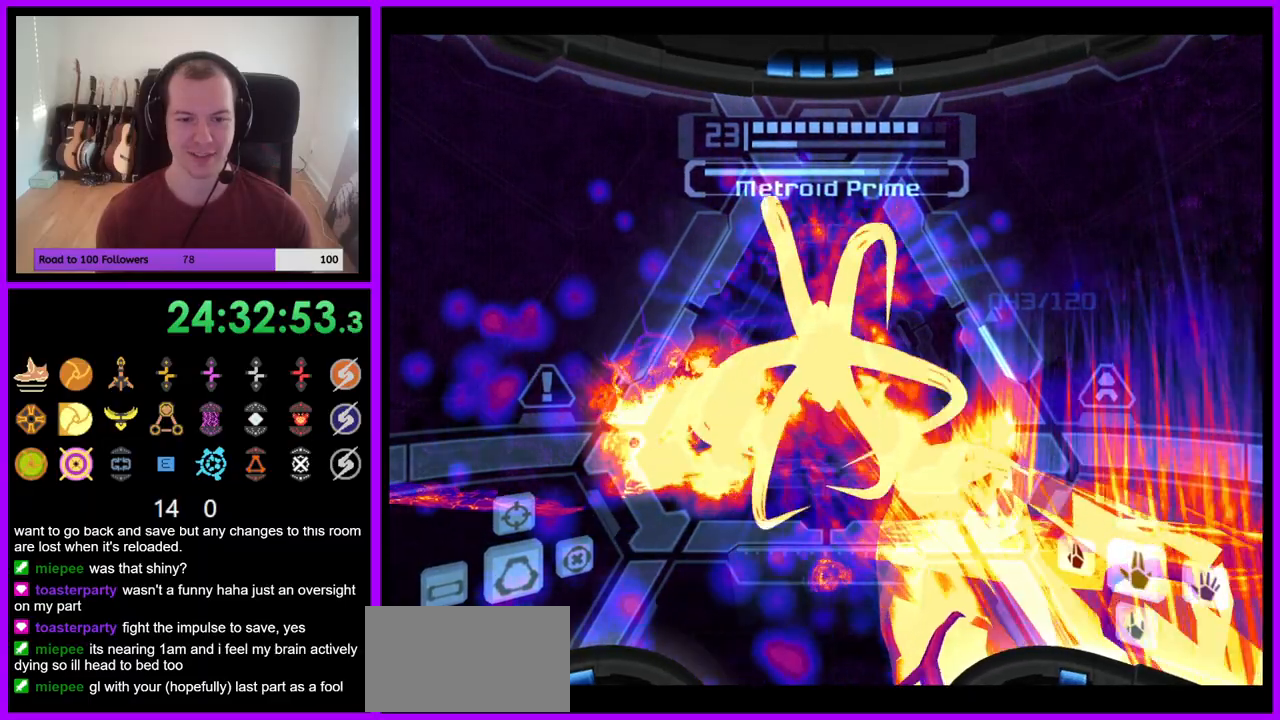
{"buttons": ["A", "L1"], "left_stick": "center", "right_stick": "center", "events": []}
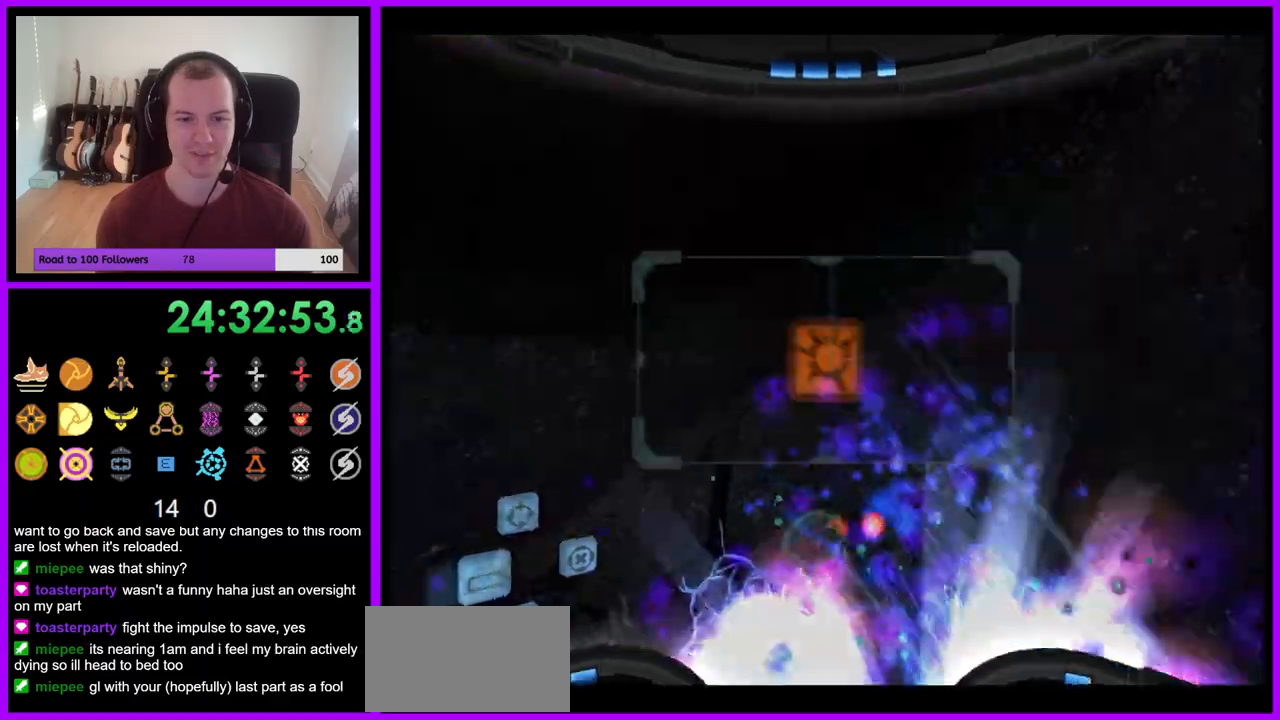
{"buttons": ["A", "L1"], "left_stick": "center", "right_stick": "center", "events": [[183, "left_stick", "up"], [250, "left_stick", "up-left"], [350, "left_stick", "center"]]}
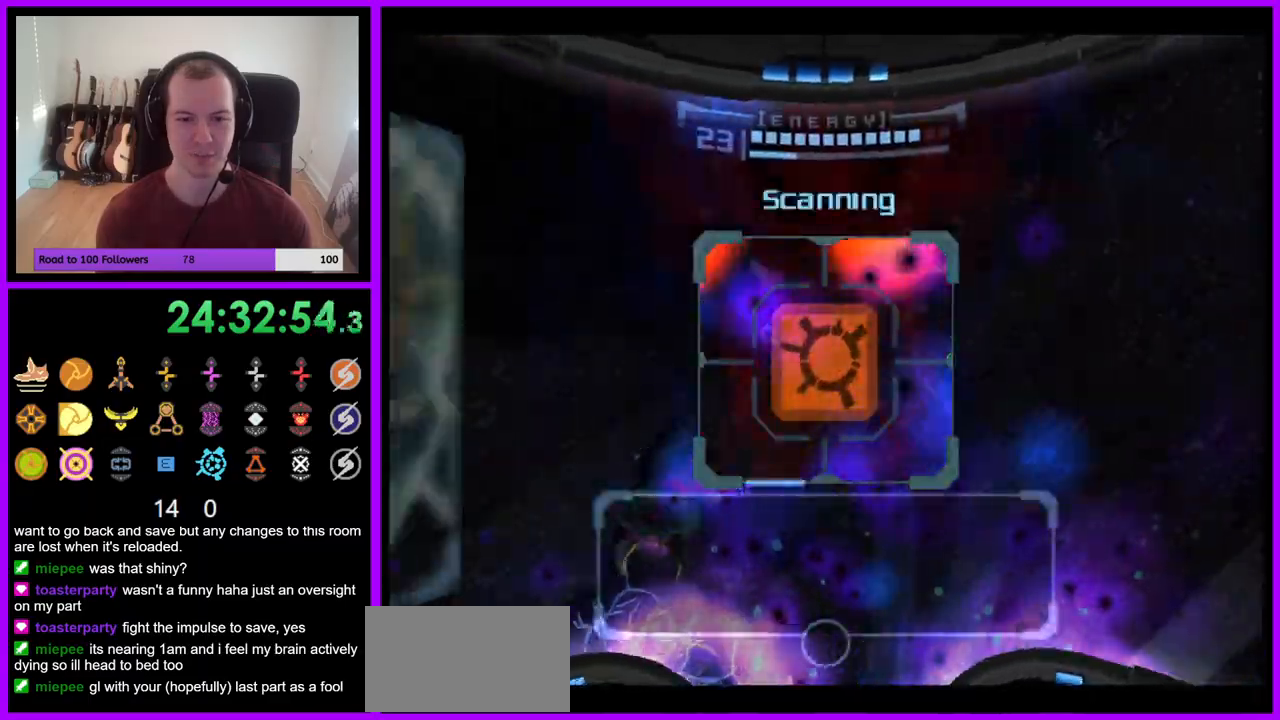
{"buttons": ["A"], "left_stick": "center", "right_stick": "center", "events": [[100, "A", "up"], [150, "L1", "up"], [183, "A", "down"]]}
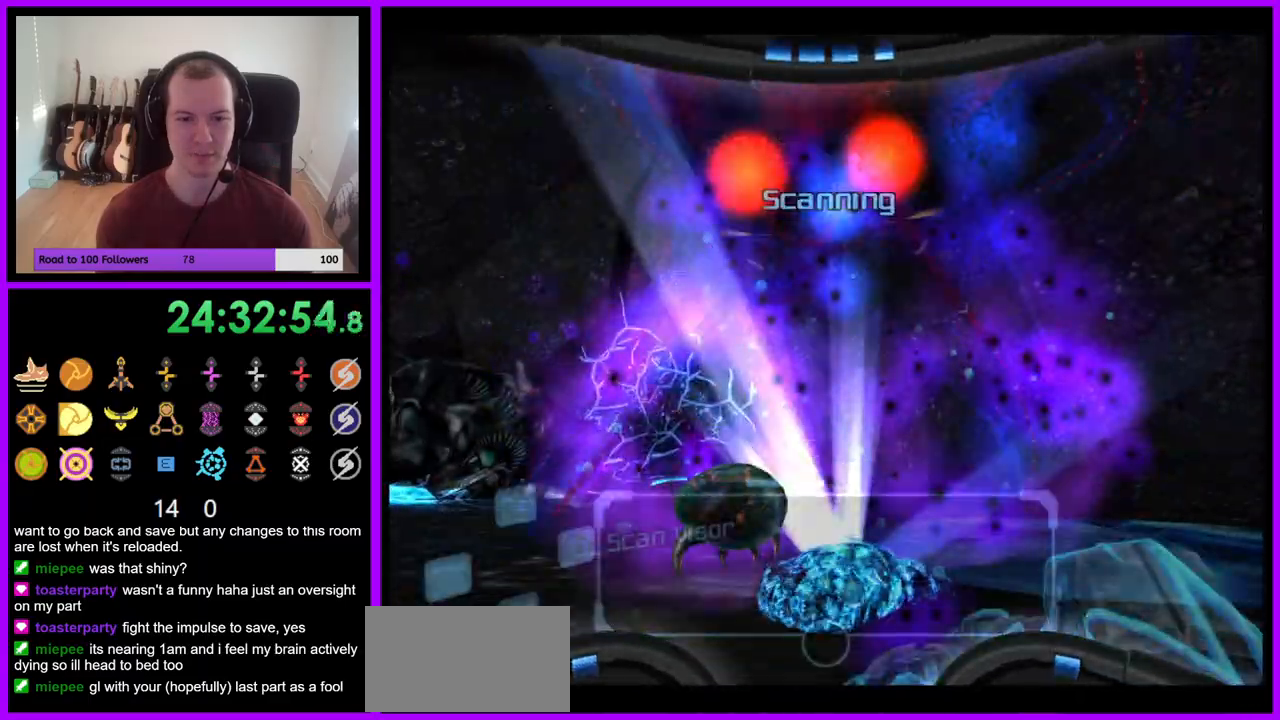
{"buttons": ["A"], "left_stick": "down", "right_stick": "center", "events": [[33, "left_stick", "down-left"], [100, "left_stick", "down"]]}
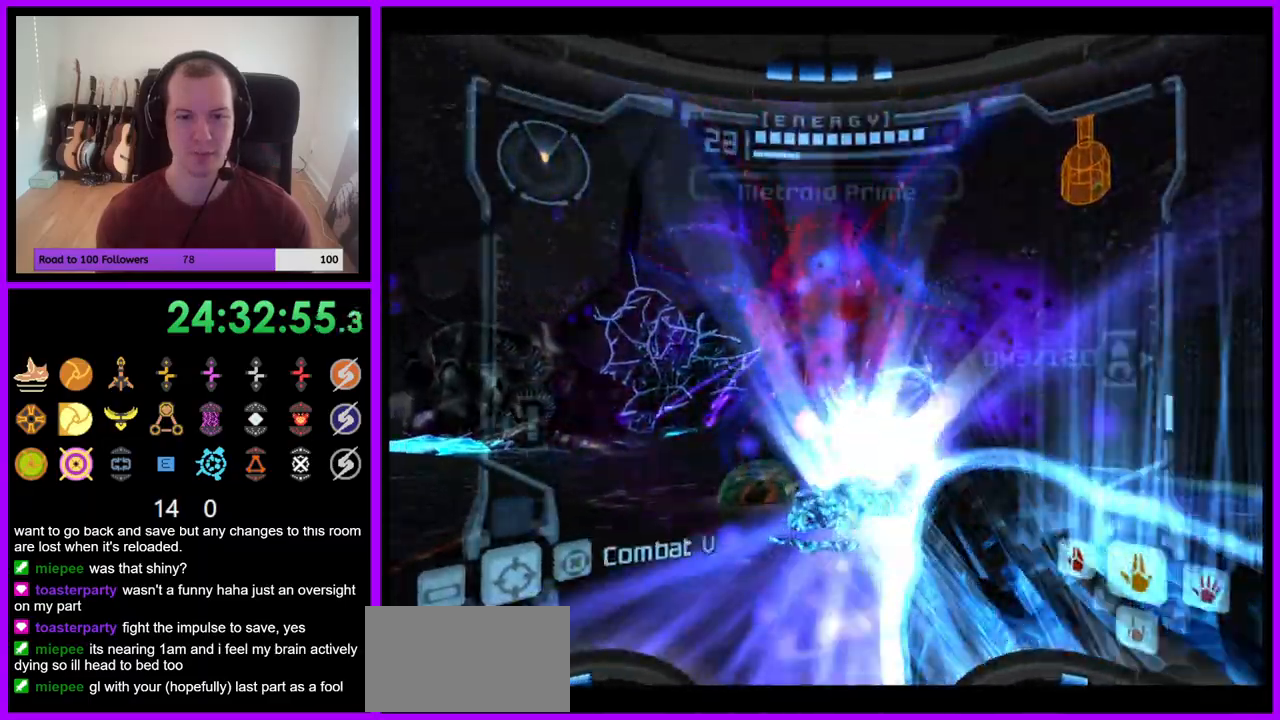
{"buttons": ["A", "L1"], "left_stick": "up", "right_stick": "center"}
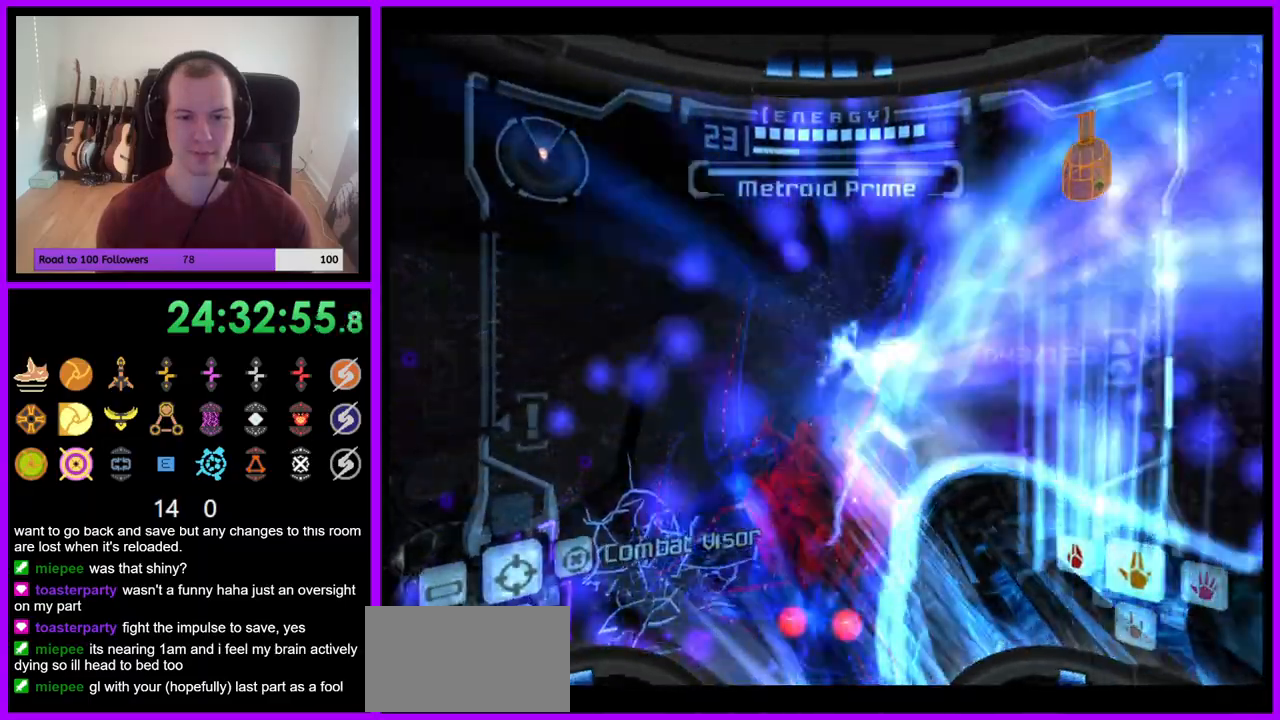
{"buttons": ["A"], "left_stick": "down", "right_stick": "center", "events": [[33, "L1", "up"], [100, "left_stick", "down"], [167, "Z", "down"], [300, "Z", "up"]]}